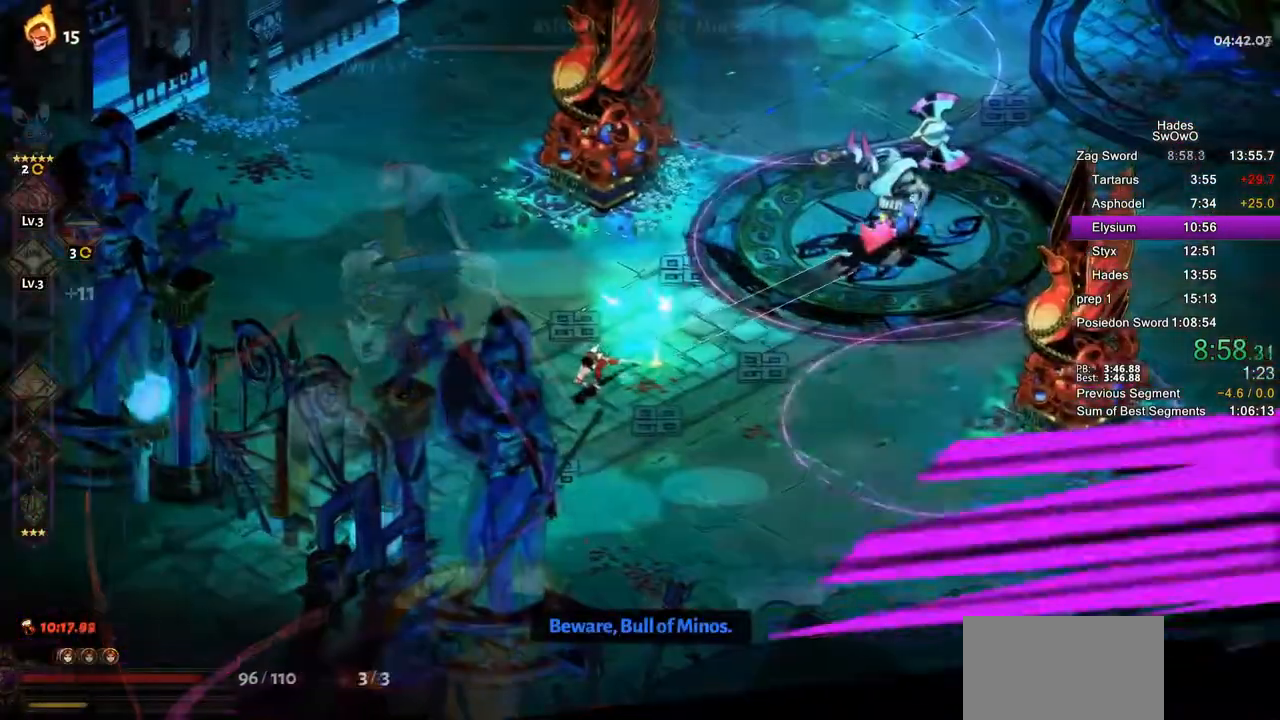
Gameplay with a controller (PlayStation layout); each line is a JSON object with the inputs held at the frame after it. "events" lists button and stick changes between this image and that frame as [ms after this image, input, new state], when the widget could be followed in between. Not read: L2 SELECT.
{"buttons": ["CROSS", "SQUARE"], "left_stick": "up-right", "right_stick": "center"}
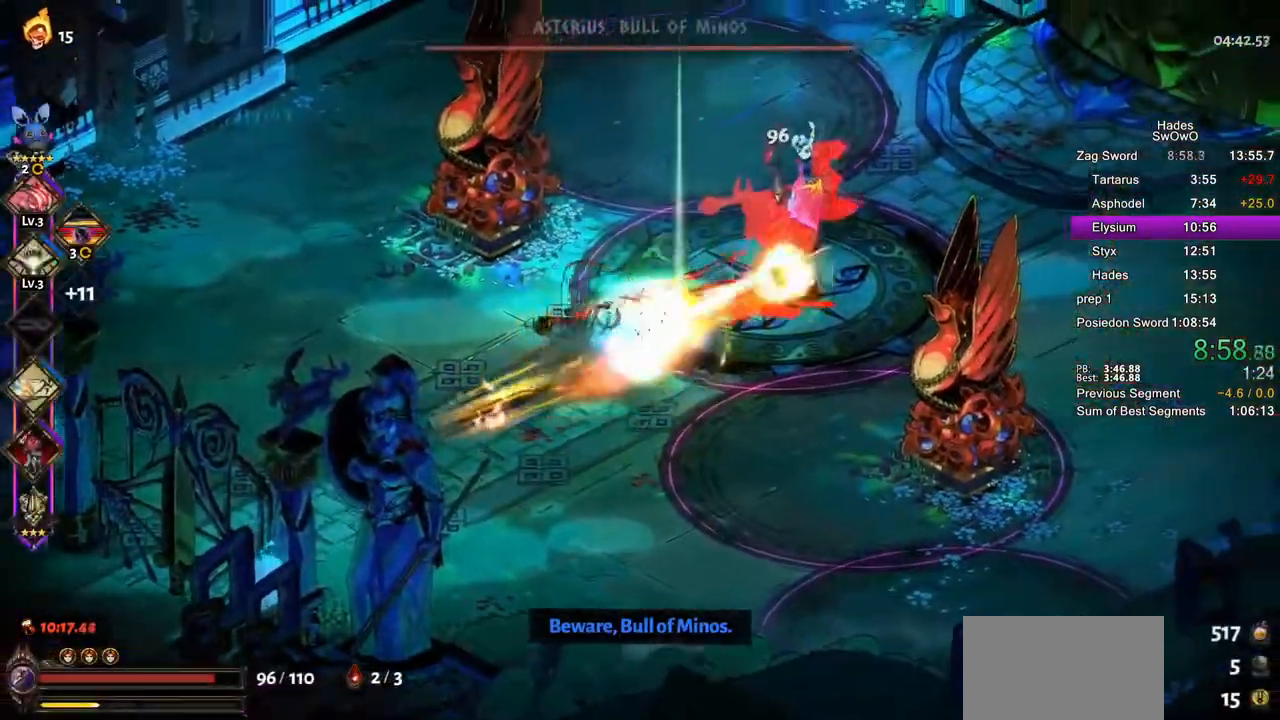
{"buttons": [], "left_stick": "up-right", "right_stick": "center"}
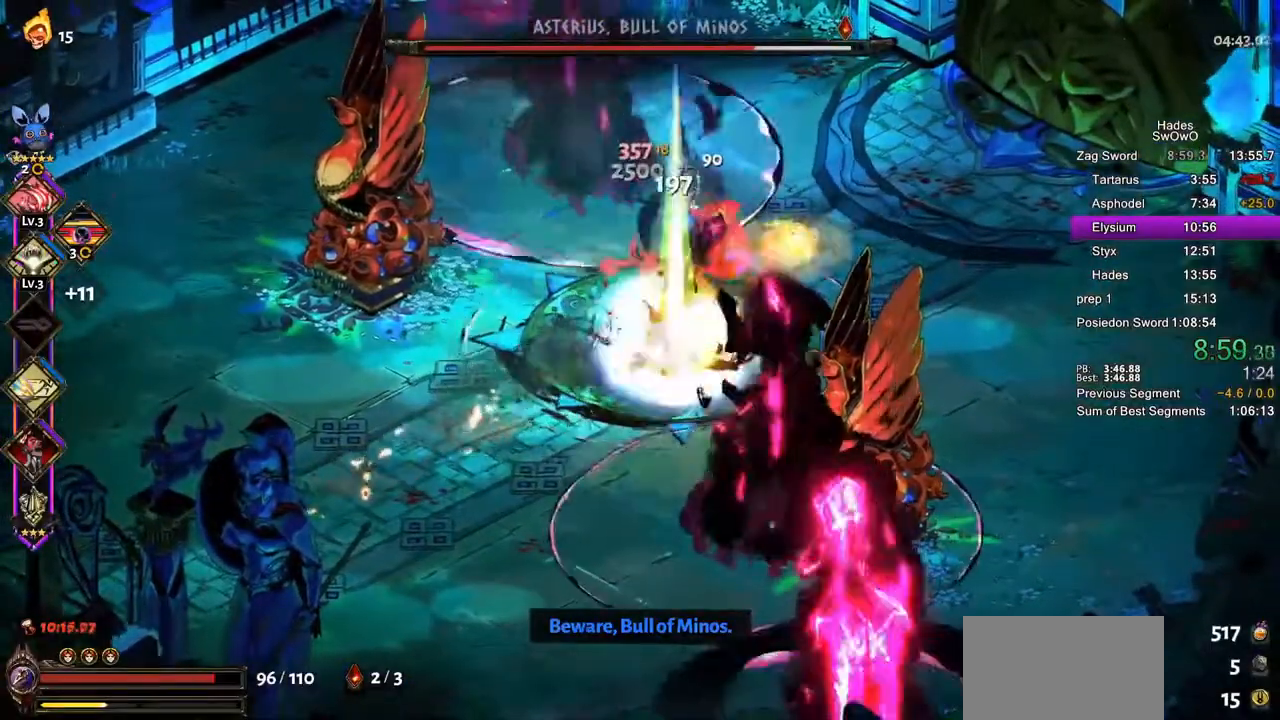
{"buttons": ["CROSS", "SQUARE"], "left_stick": "left", "right_stick": "center"}
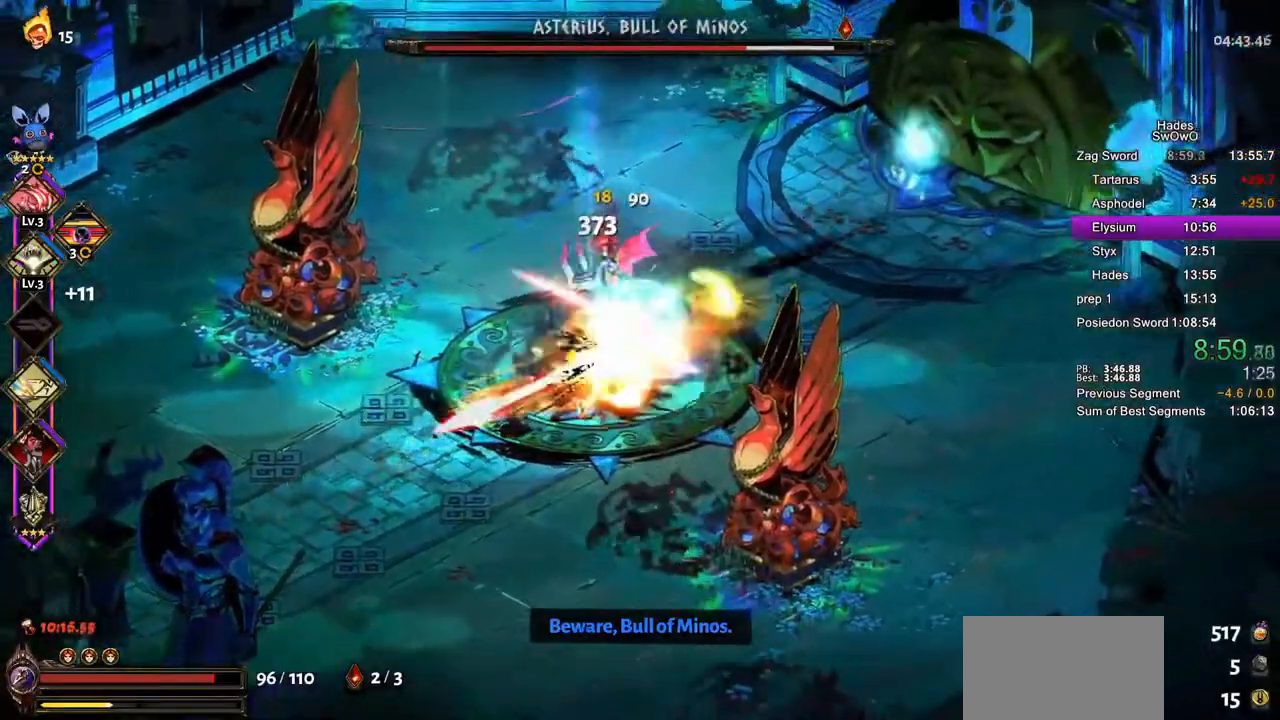
{"buttons": ["CROSS", "SQUARE"], "left_stick": "right", "right_stick": "center"}
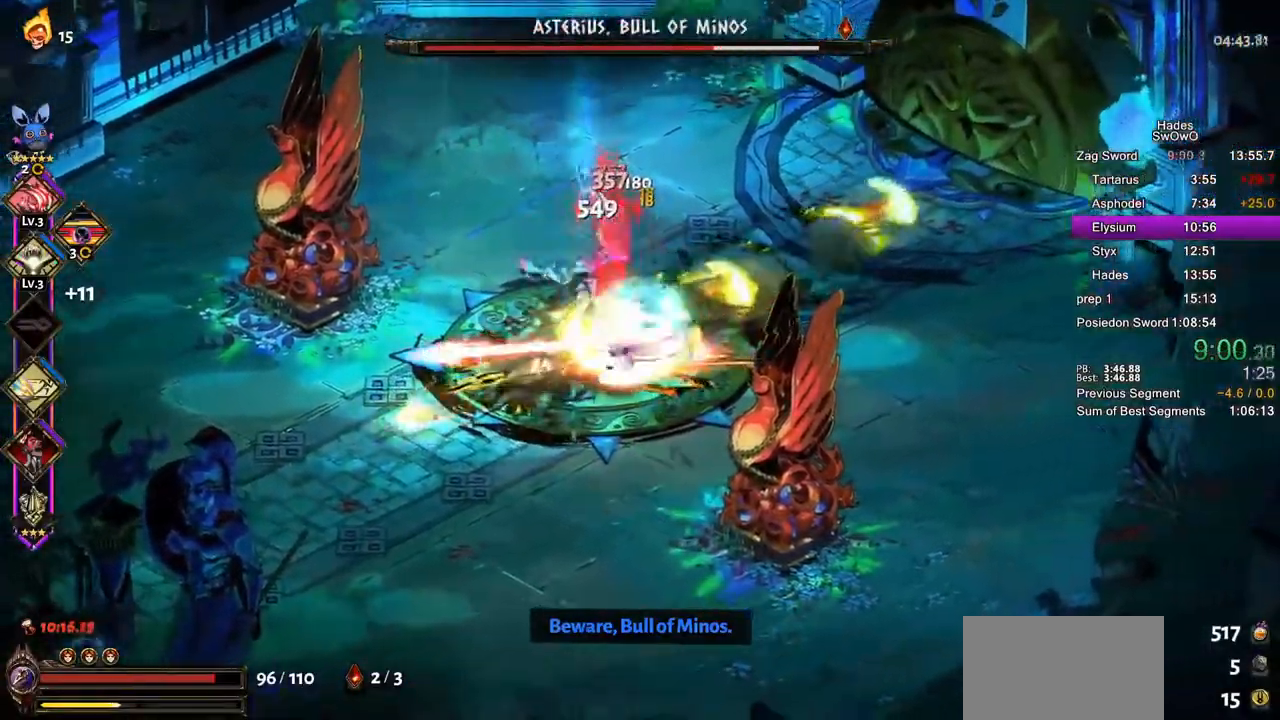
{"buttons": ["TRIANGLE"], "left_stick": "up-left", "right_stick": "center"}
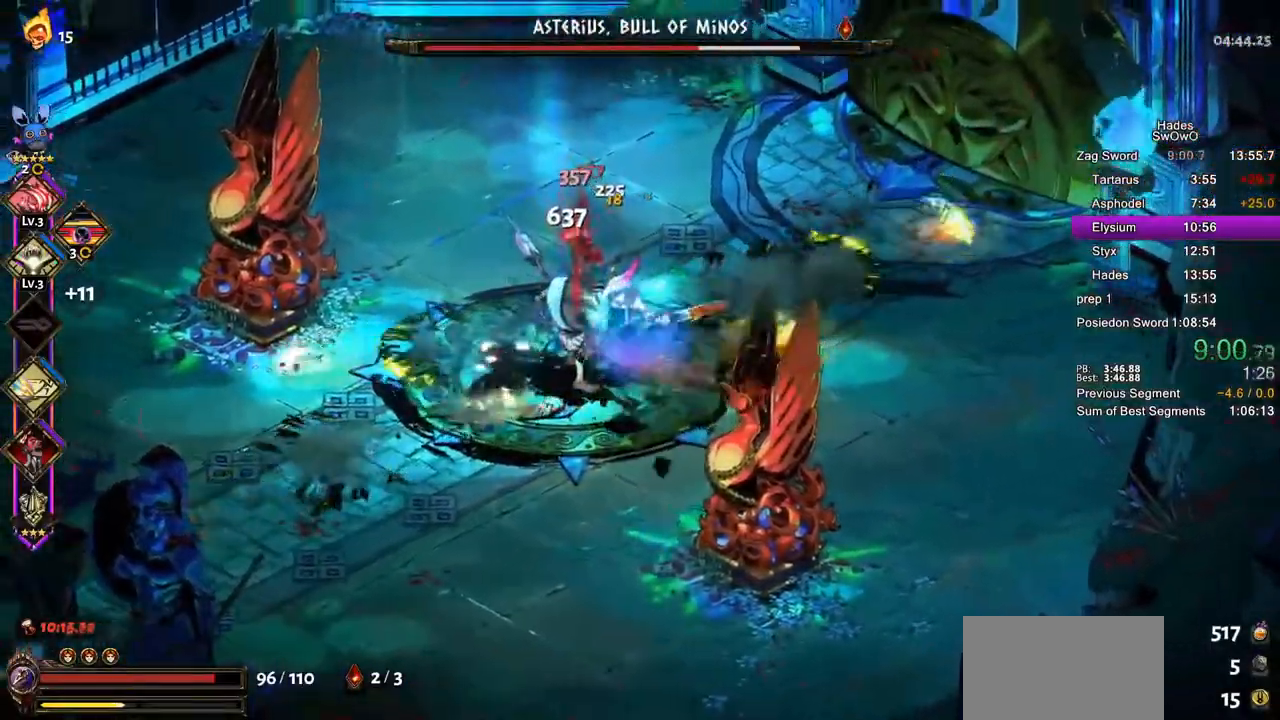
{"buttons": ["CROSS", "SQUARE"], "left_stick": "down-left", "right_stick": "center", "events": [[50, "TRIANGLE", "up"], [66, "left_stick", "left"], [350, "left_stick", "down-left"], [383, "CROSS", "down"], [400, "SQUARE", "down"]]}
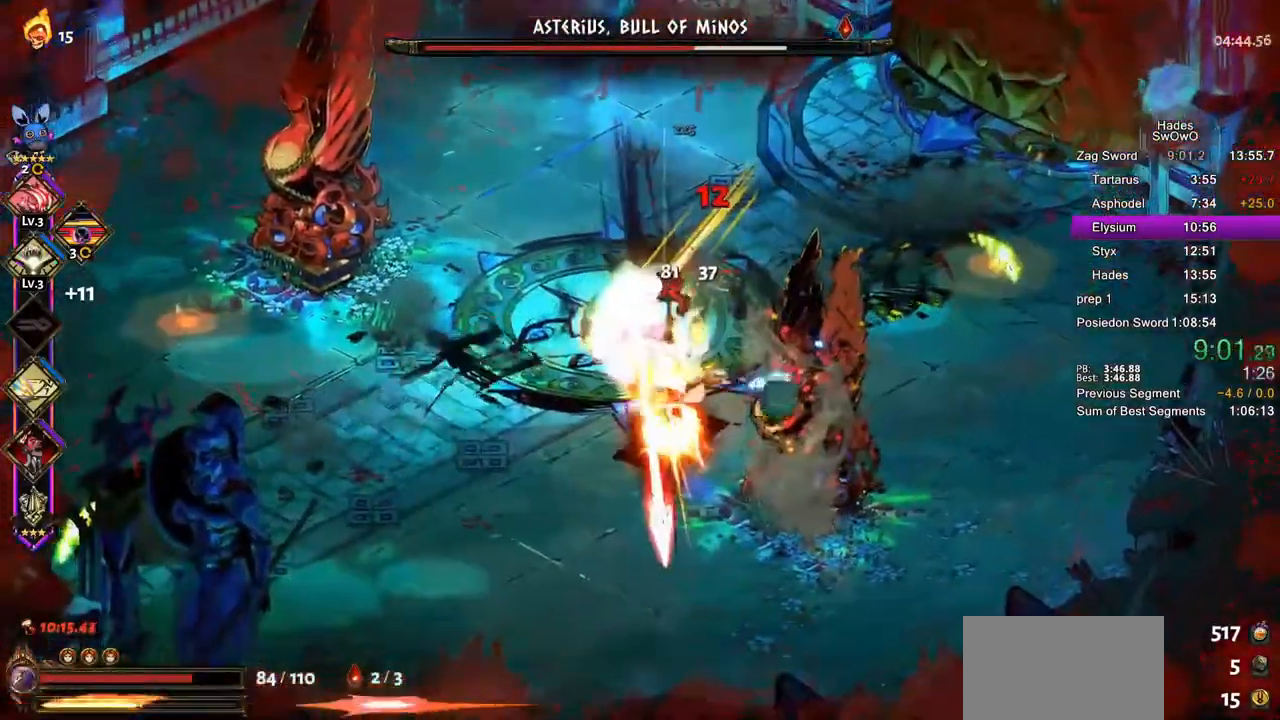
{"buttons": ["CROSS"], "left_stick": "left", "right_stick": "center", "events": [[33, "SQUARE", "up"], [67, "left_stick", "down-right"], [117, "SQUARE", "down"], [134, "left_stick", "right"], [234, "CROSS", "up"], [234, "SQUARE", "up"], [300, "CROSS", "down"], [317, "SQUARE", "down"], [434, "SQUARE", "up"], [434, "left_stick", "left"]]}
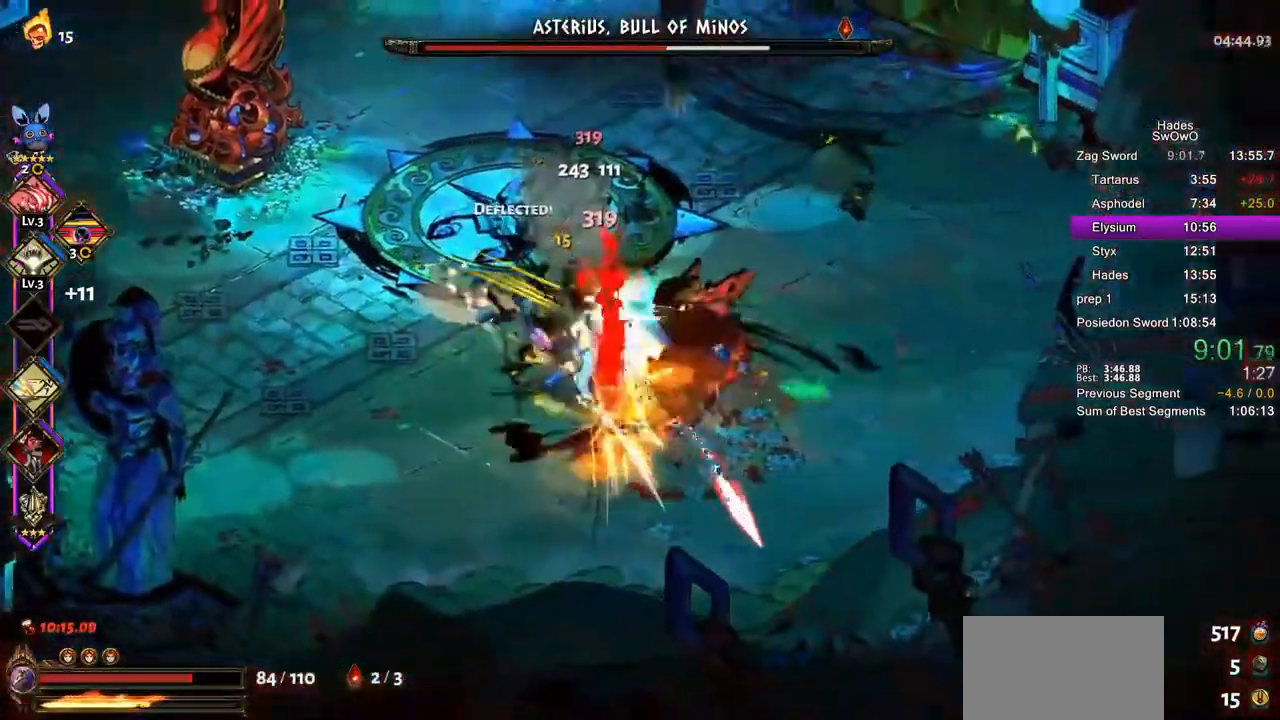
{"buttons": ["TRIANGLE"], "left_stick": "down-right", "right_stick": "center"}
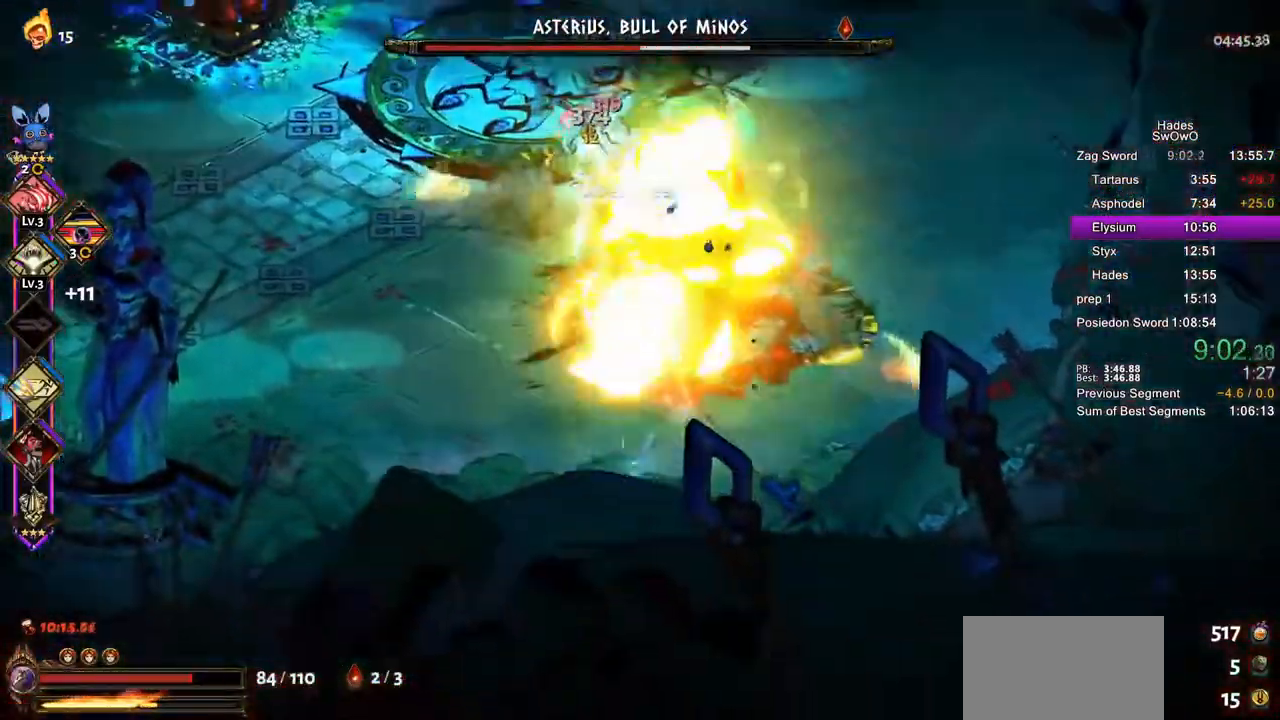
{"buttons": [], "left_stick": "up-left", "right_stick": "center"}